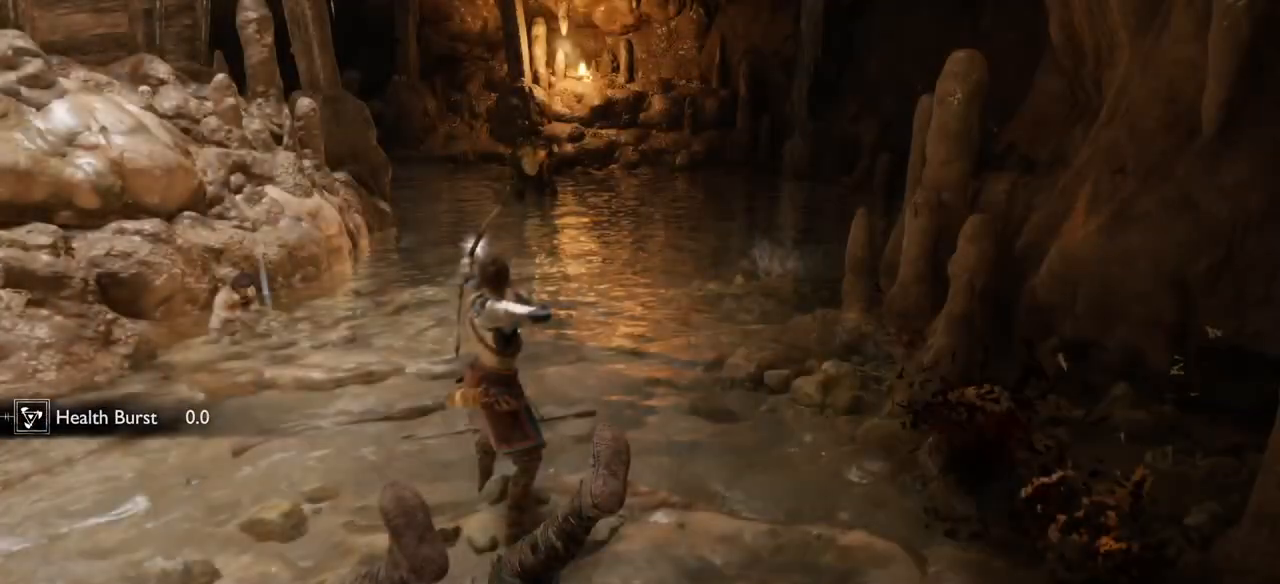
Gameplay with a controller (PlayStation layout); each line is a JSON object with the inputs held at the frame after it (dt_ms = milliseconds from this image to that frame). "button_events" lists button changes between this image and that frame as [ms after this image, input, new state], when the widget could be followed in between (sticks are given only as held states). Not read: CIRCLE DPAD_DOWN DPAD_LEFT DPAD_RIGHT DPAD_UP L1 L2 L3 R1 R2 R3 SELECT SQUARE START TOUCHPAD TRIANGLE.
{"dt_ms": 1000, "buttons": [], "left_stick": "down-left", "right_stick": "center"}
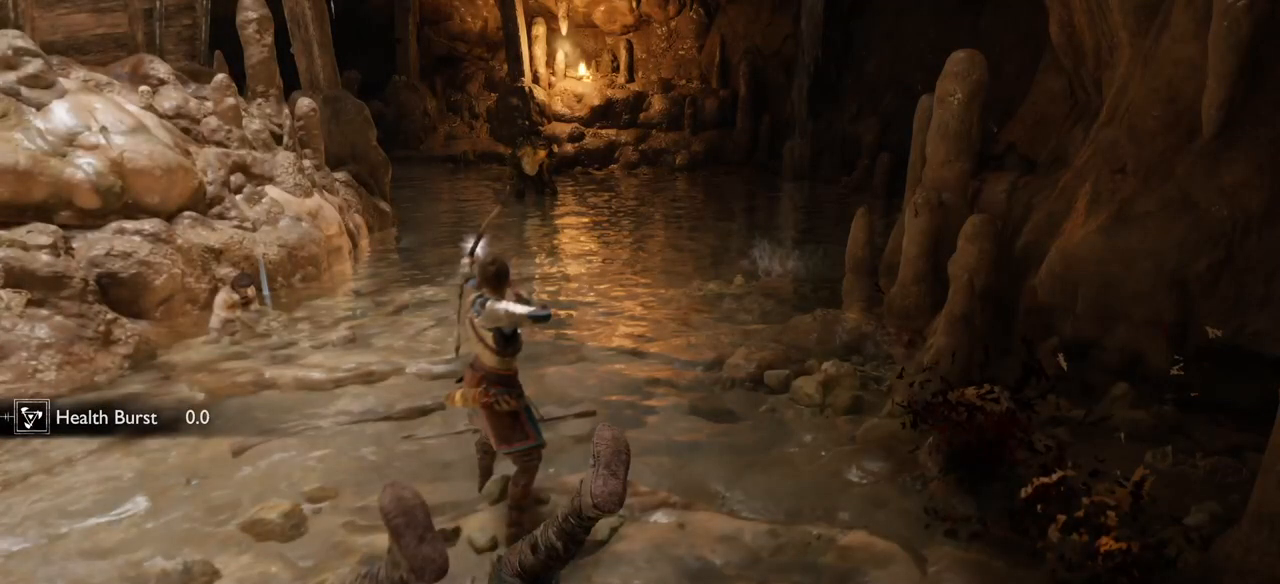
{"dt_ms": 500, "buttons": [], "left_stick": "down", "right_stick": "center", "button_events": []}
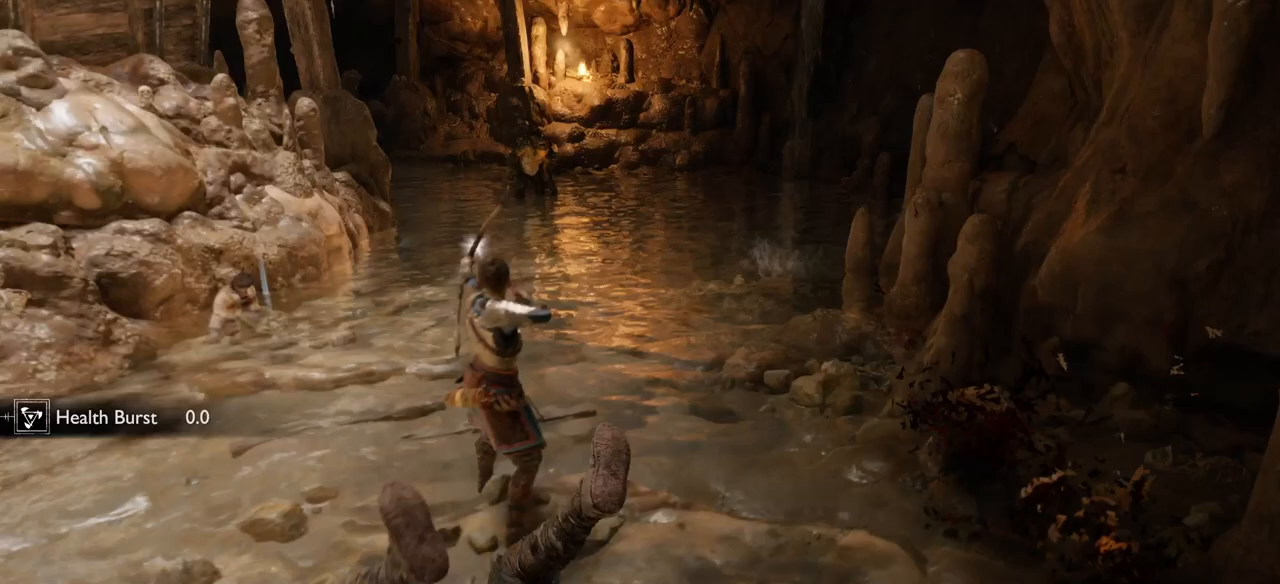
{"dt_ms": 500, "buttons": [], "left_stick": "down", "right_stick": "center", "button_events": []}
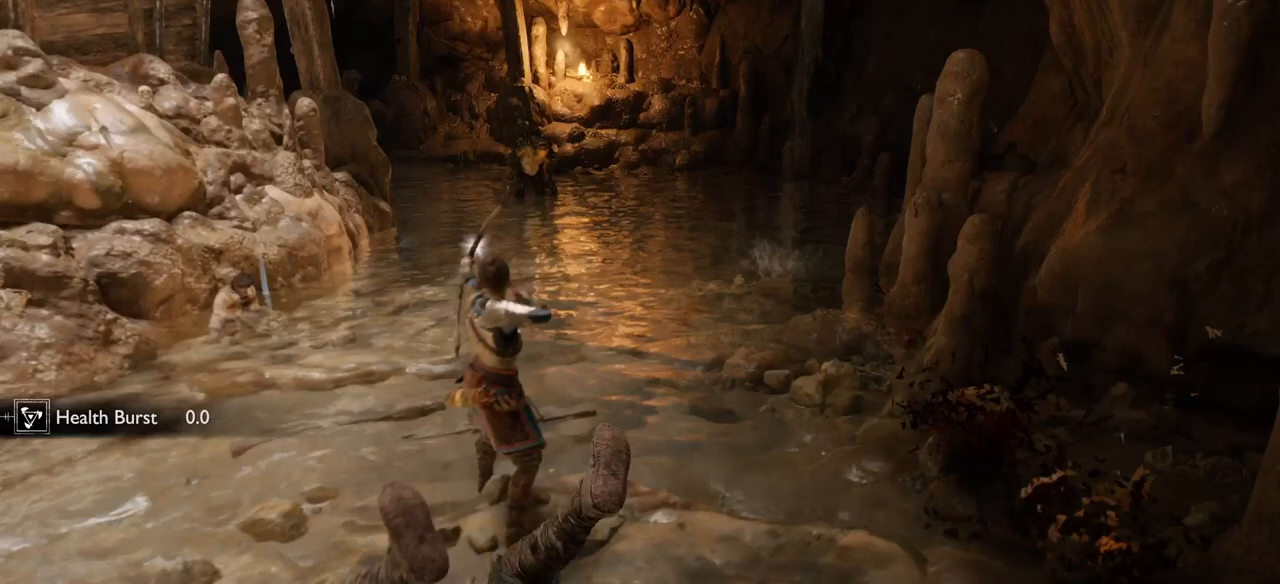
{"dt_ms": 500, "buttons": [], "left_stick": "down", "right_stick": "center", "button_events": []}
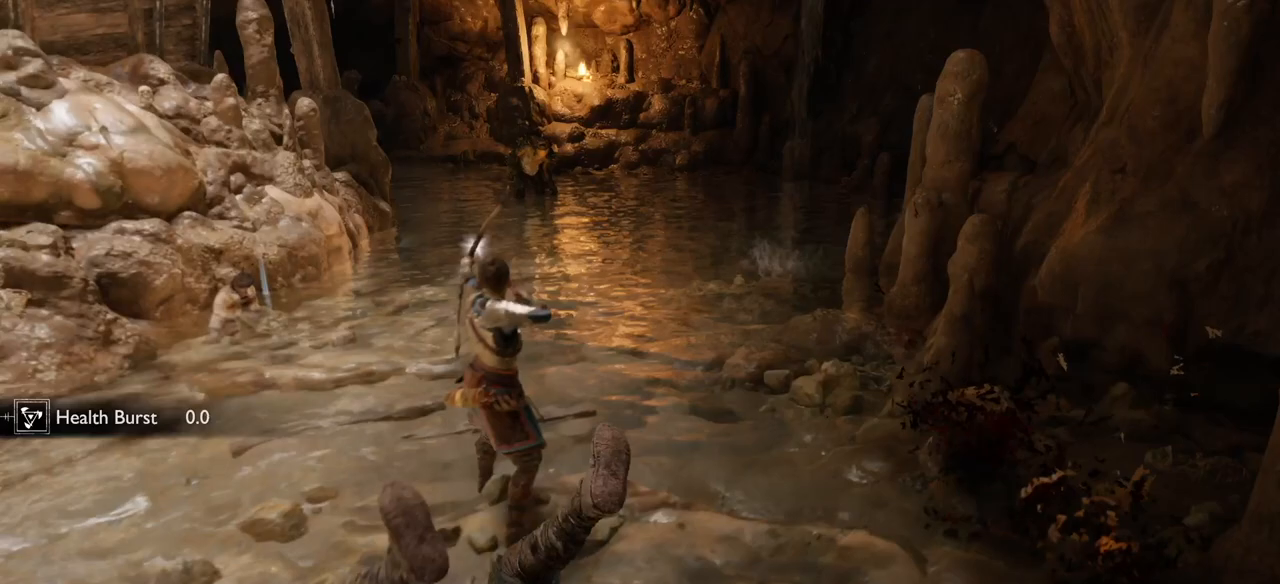
{"dt_ms": 500, "buttons": [], "left_stick": "down", "right_stick": "center", "button_events": []}
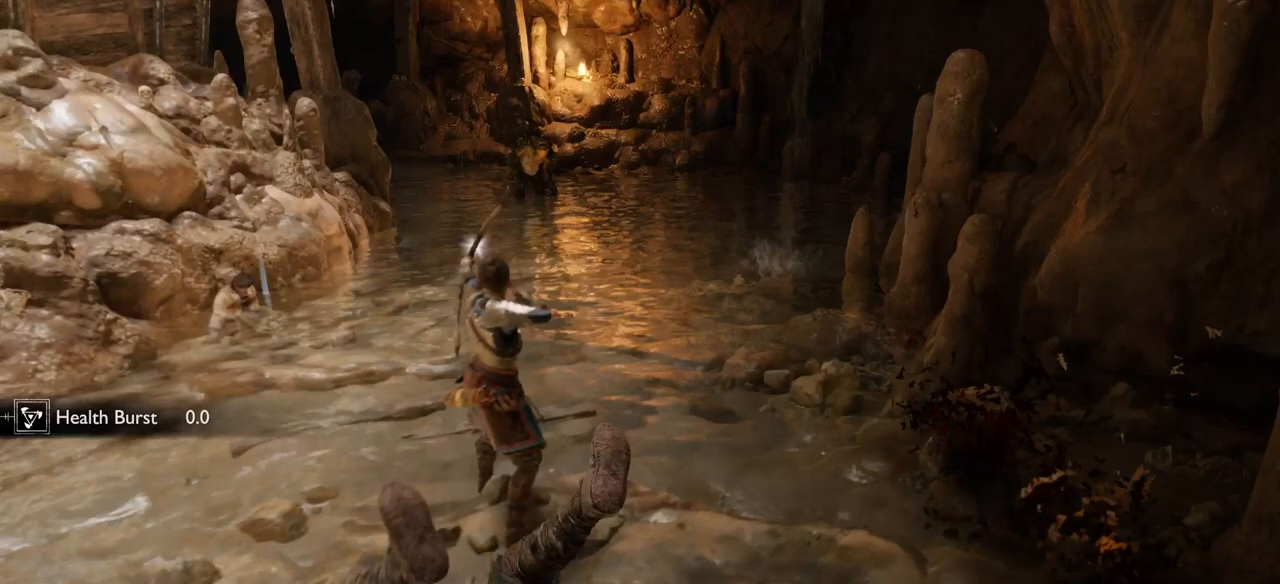
{"dt_ms": 500, "buttons": [], "left_stick": "down", "right_stick": "center", "button_events": []}
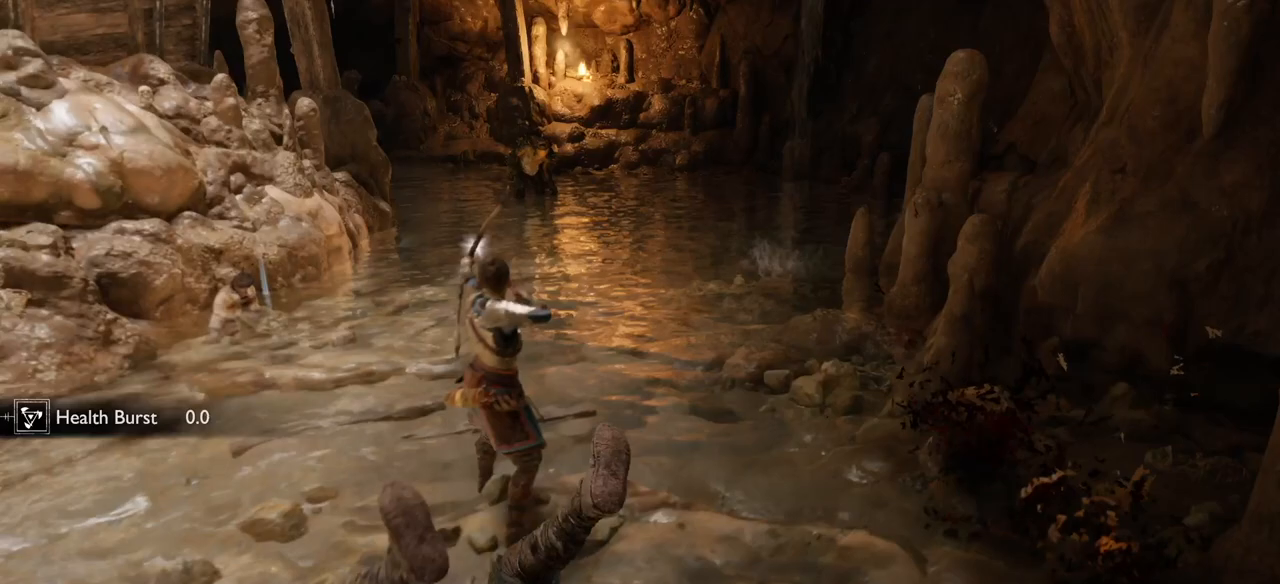
{"dt_ms": 500, "buttons": [], "left_stick": "down", "right_stick": "center", "button_events": []}